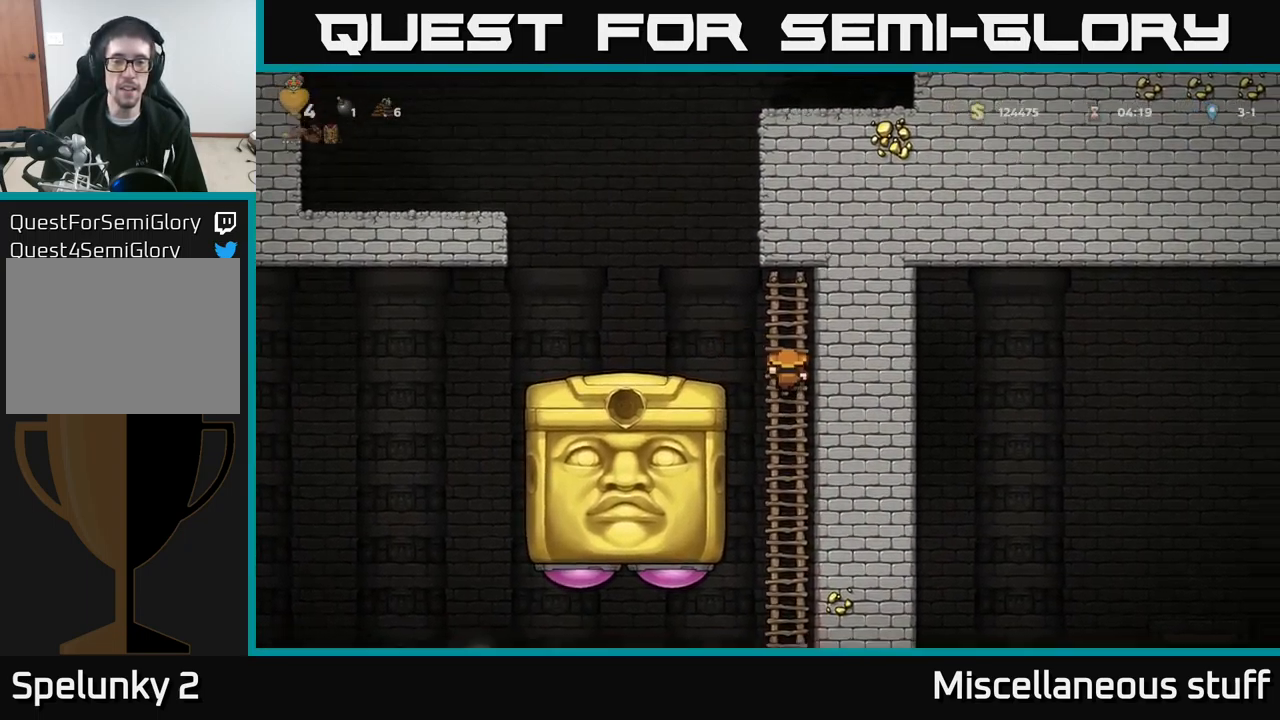
Gameplay with a controller (Xbox layout); each line is a JSON object with the inputs held at the frame after it. "events" lists button and stick changes between this image and that frame as [ms after this image, input, new state], when the widget could be followed in between. Not read: right_stick.
{"buttons": [], "left_stick": "center", "events": [[367, "DPAD_UP", "up"]]}
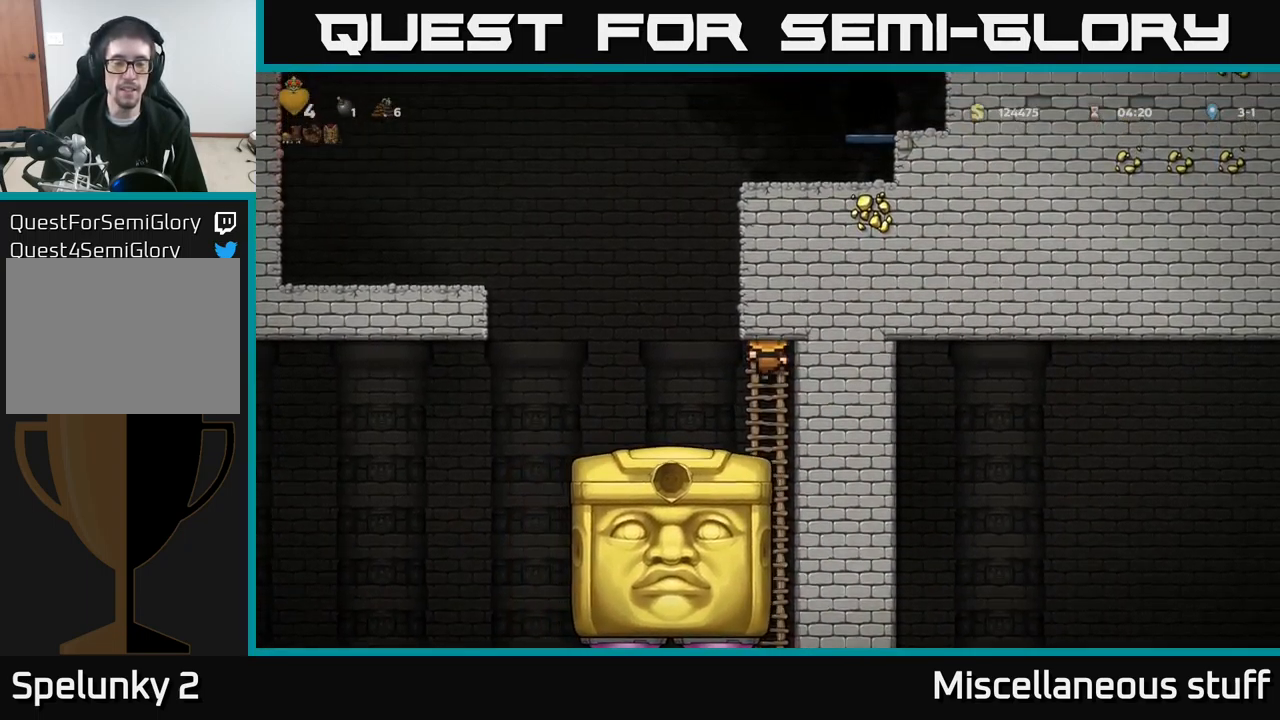
{"buttons": ["DPAD_DOWN"], "left_stick": "center", "events": [[267, "DPAD_DOWN", "down"]]}
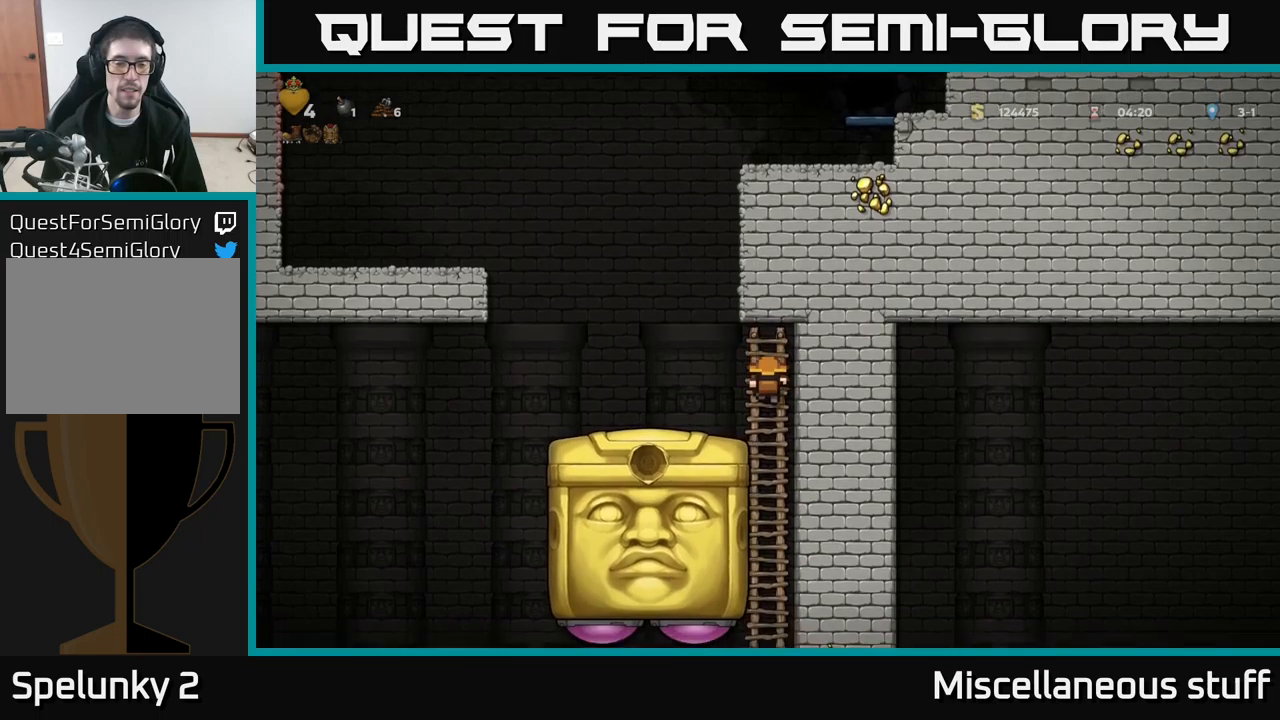
{"buttons": ["DPAD_DOWN"], "left_stick": "center", "events": []}
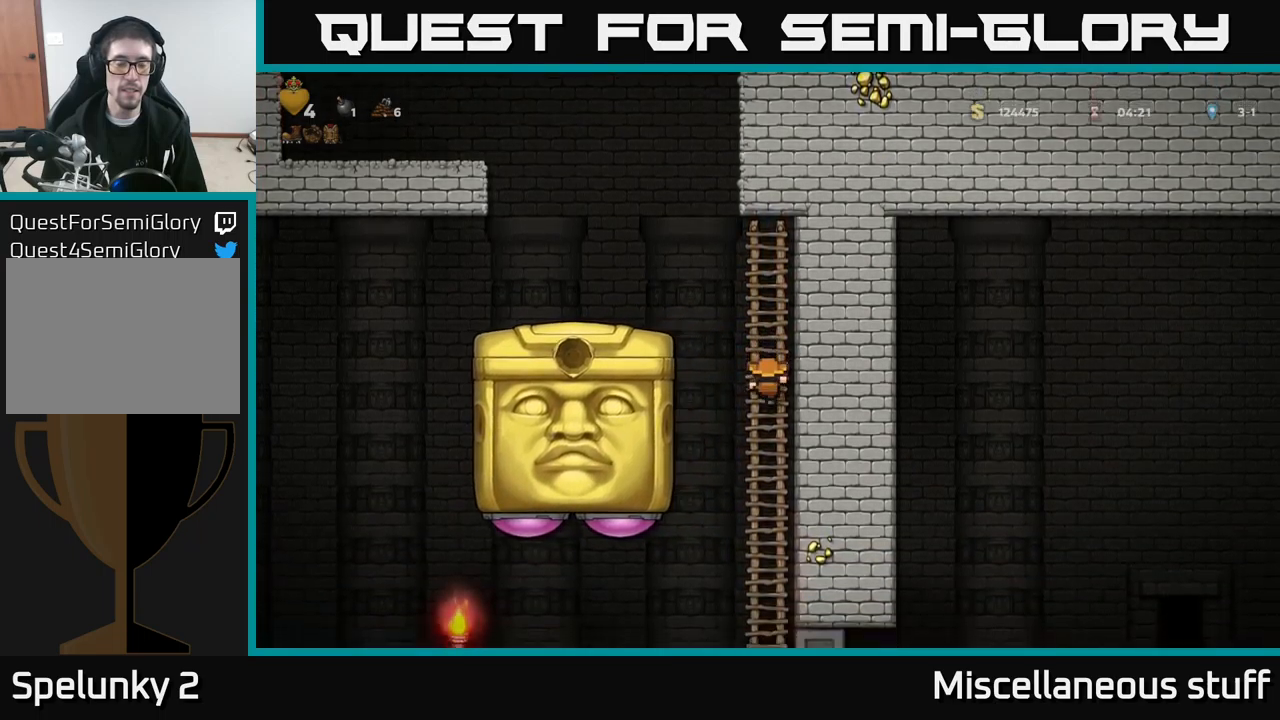
{"buttons": ["DPAD_DOWN"], "left_stick": "center", "events": []}
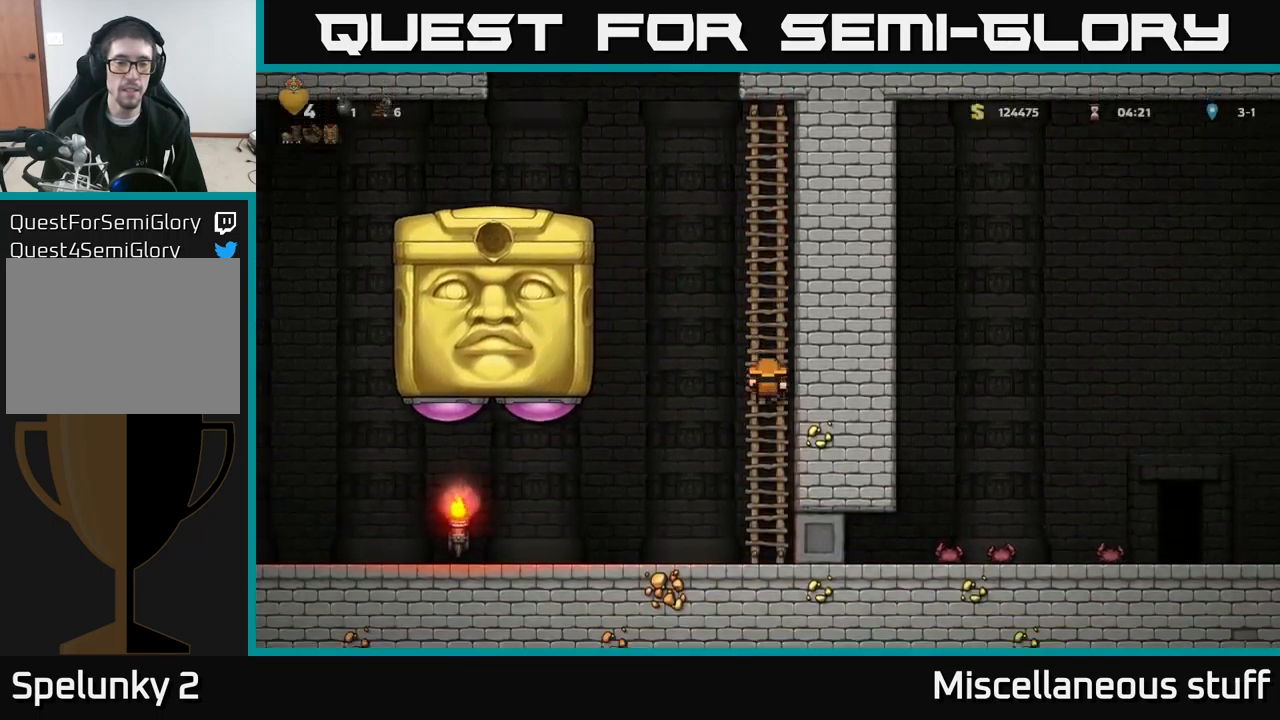
{"buttons": [], "left_stick": "center", "events": [[167, "DPAD_DOWN", "up"]]}
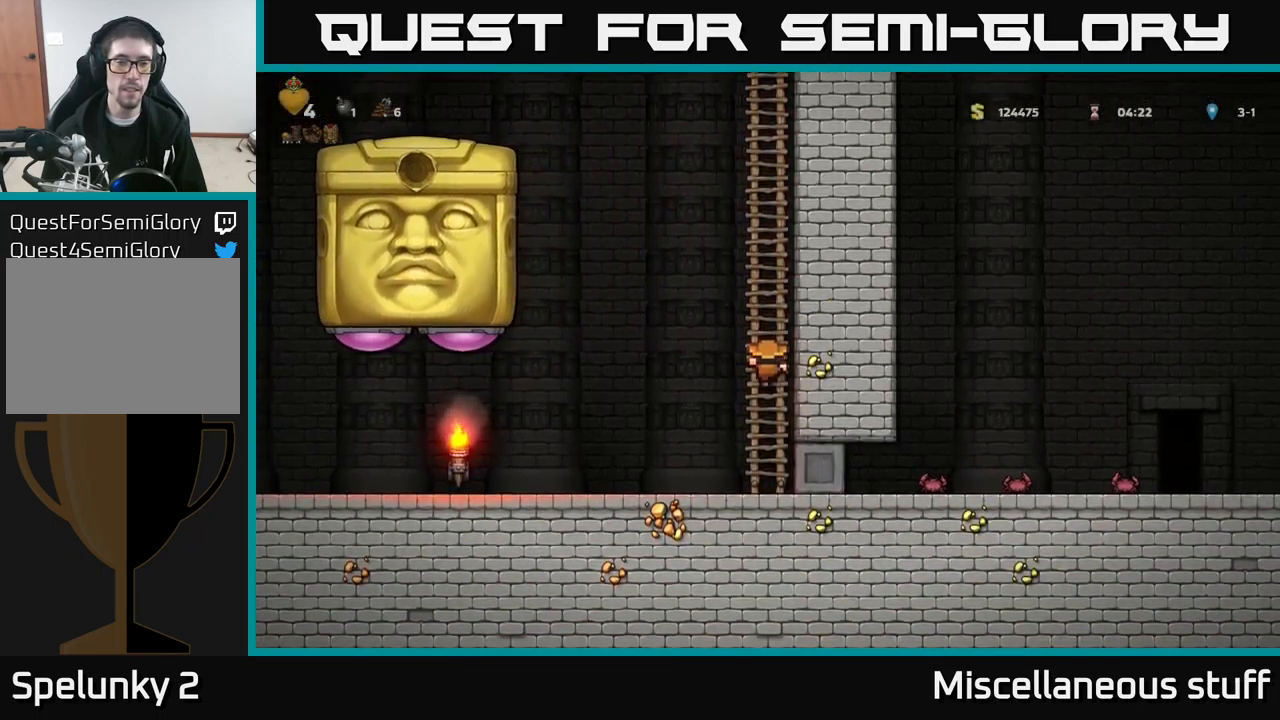
{"buttons": [], "left_stick": "center", "events": []}
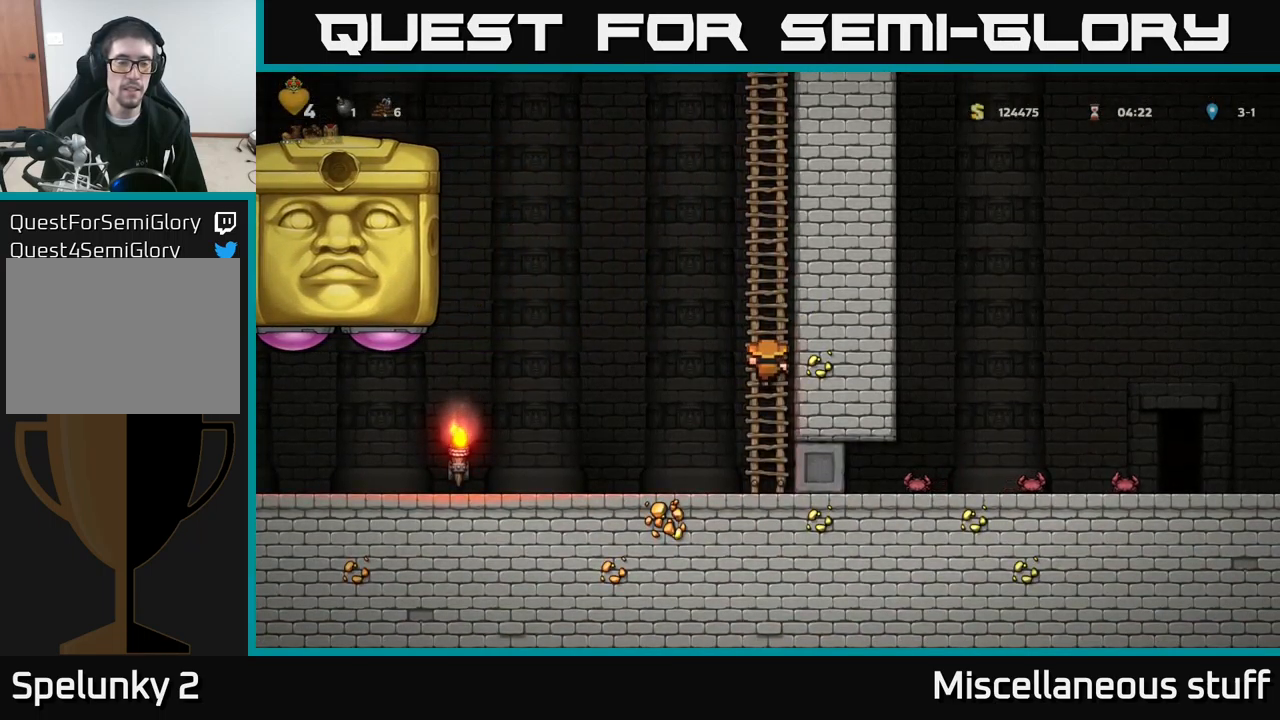
{"buttons": ["A", "DPAD_LEFT"], "left_stick": "center", "events": [[217, "DPAD_LEFT", "down"], [267, "A", "down"]]}
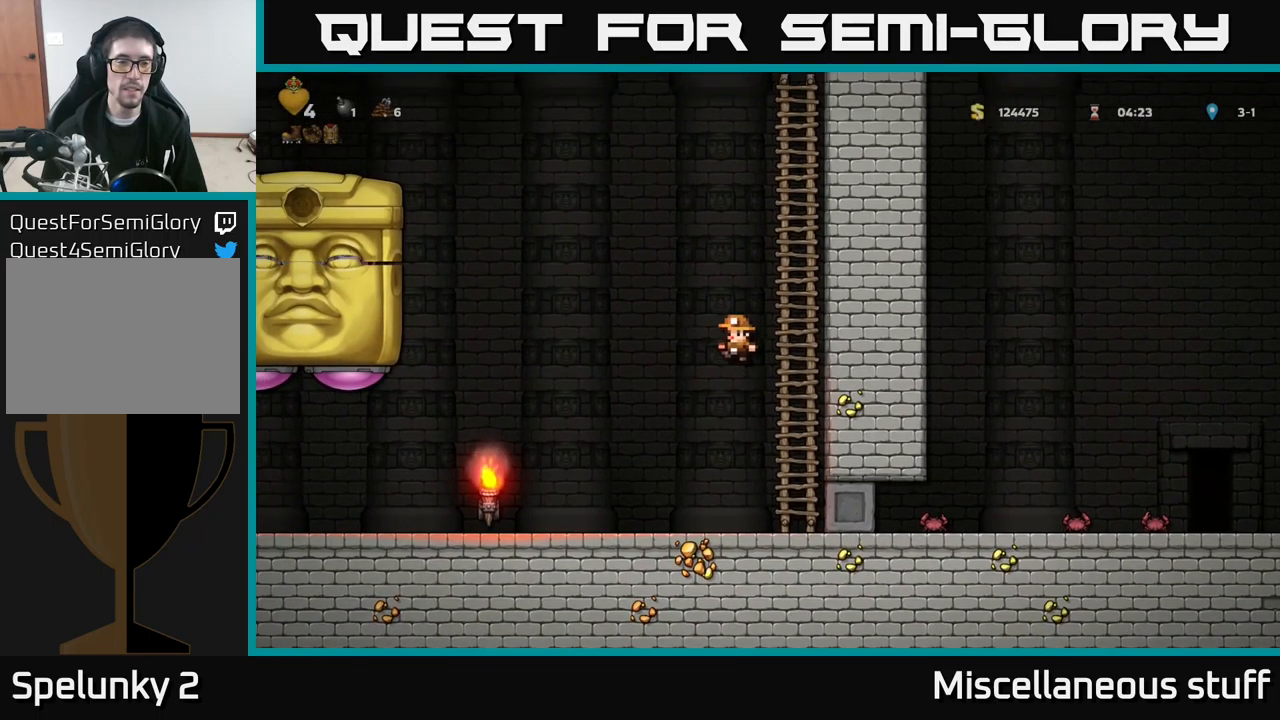
{"buttons": ["DPAD_UP"], "left_stick": "center", "events": [[17, "DPAD_LEFT", "up"], [33, "DPAD_RIGHT", "down"], [117, "A", "up"], [200, "DPAD_UP", "down"], [433, "DPAD_RIGHT", "up"]]}
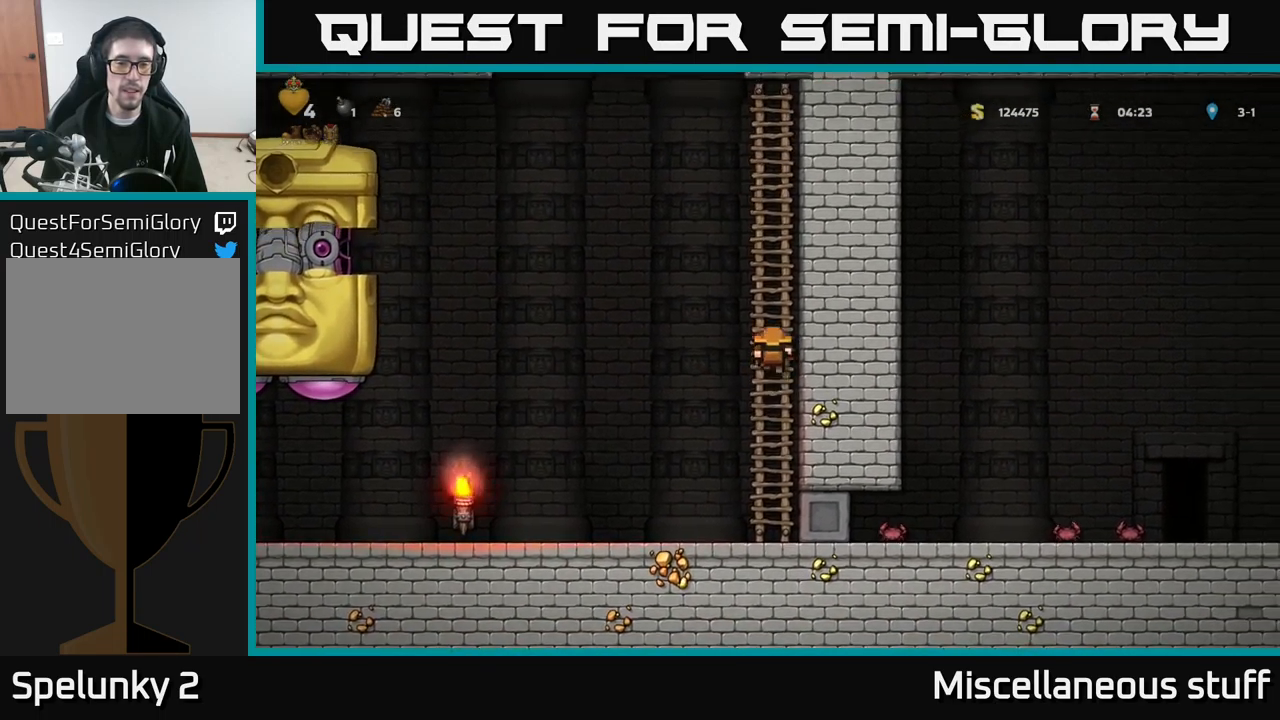
{"buttons": ["DPAD_UP"], "left_stick": "center", "events": []}
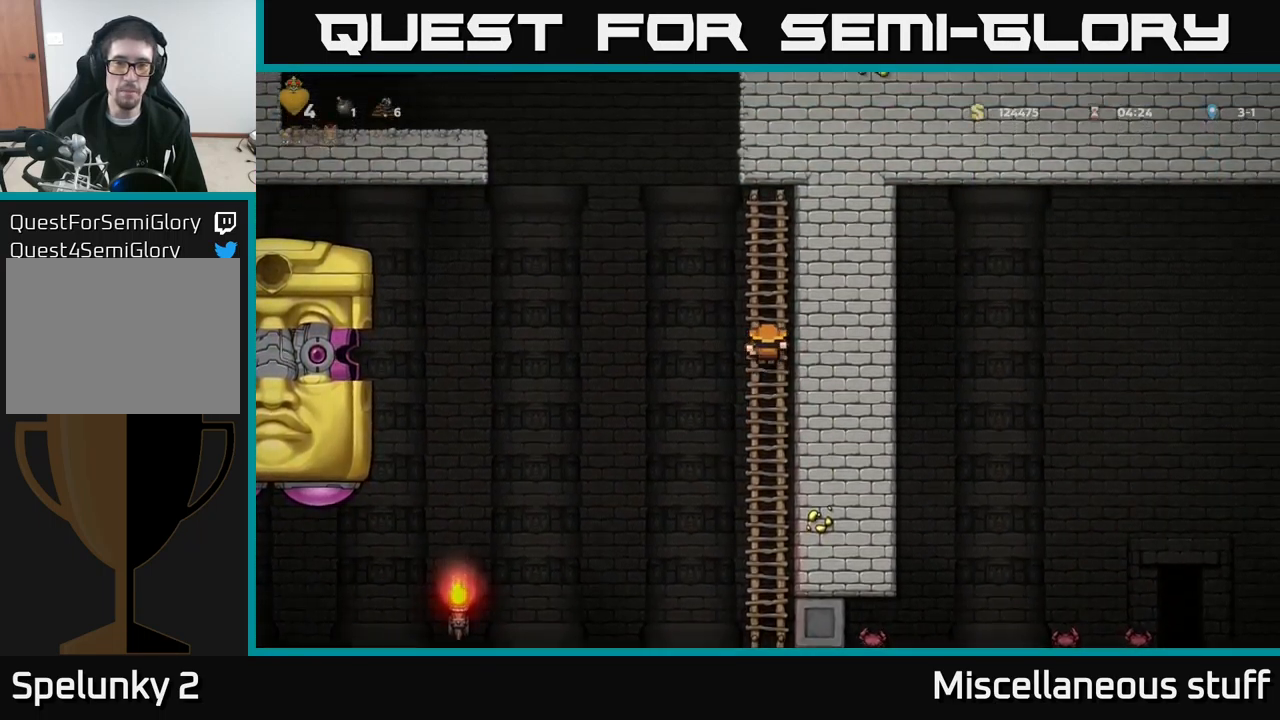
{"buttons": ["DPAD_UP"], "left_stick": "center", "events": []}
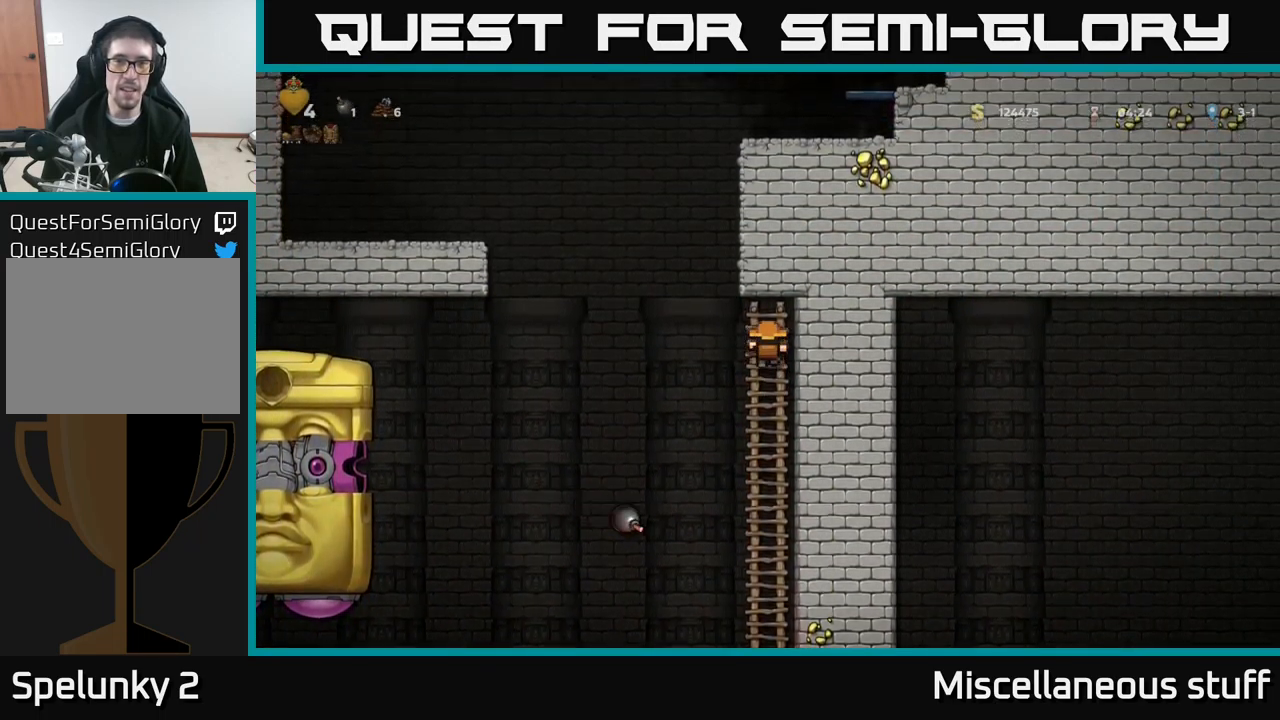
{"buttons": [], "left_stick": "center", "events": [[67, "DPAD_UP", "up"]]}
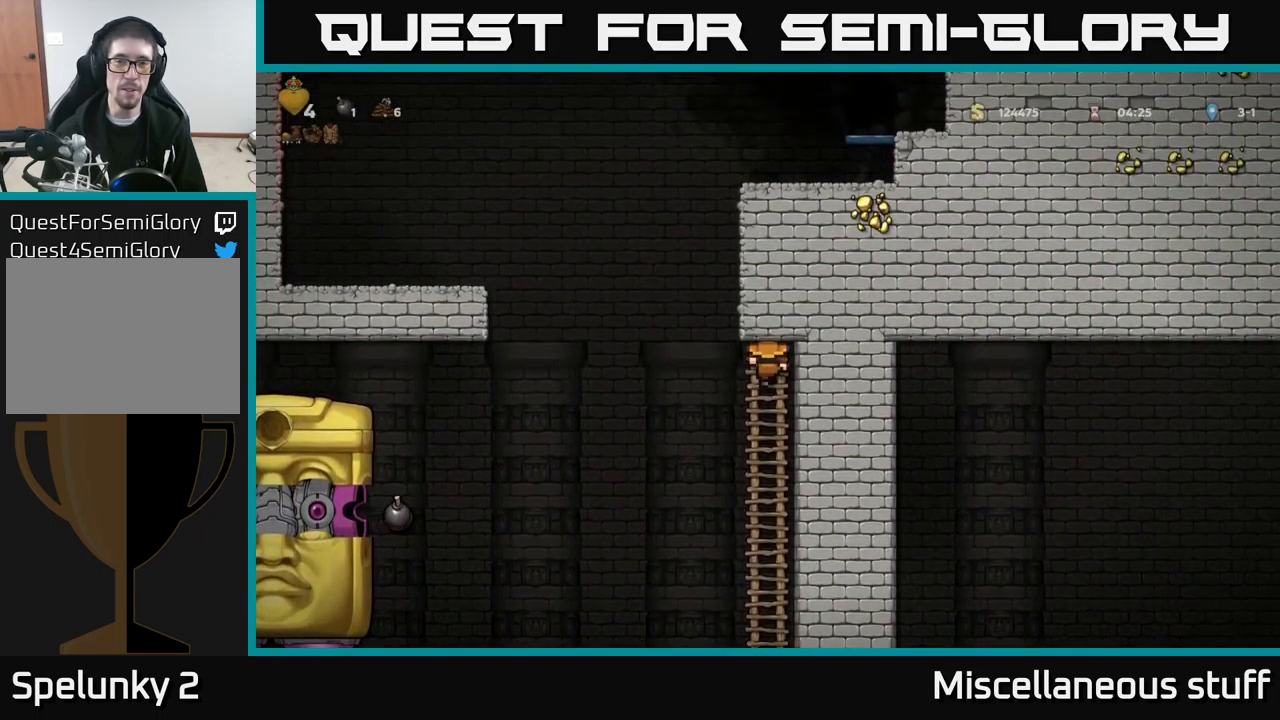
{"buttons": [], "left_stick": "center", "events": [[167, "DPAD_DOWN", "down"], [400, "DPAD_DOWN", "up"]]}
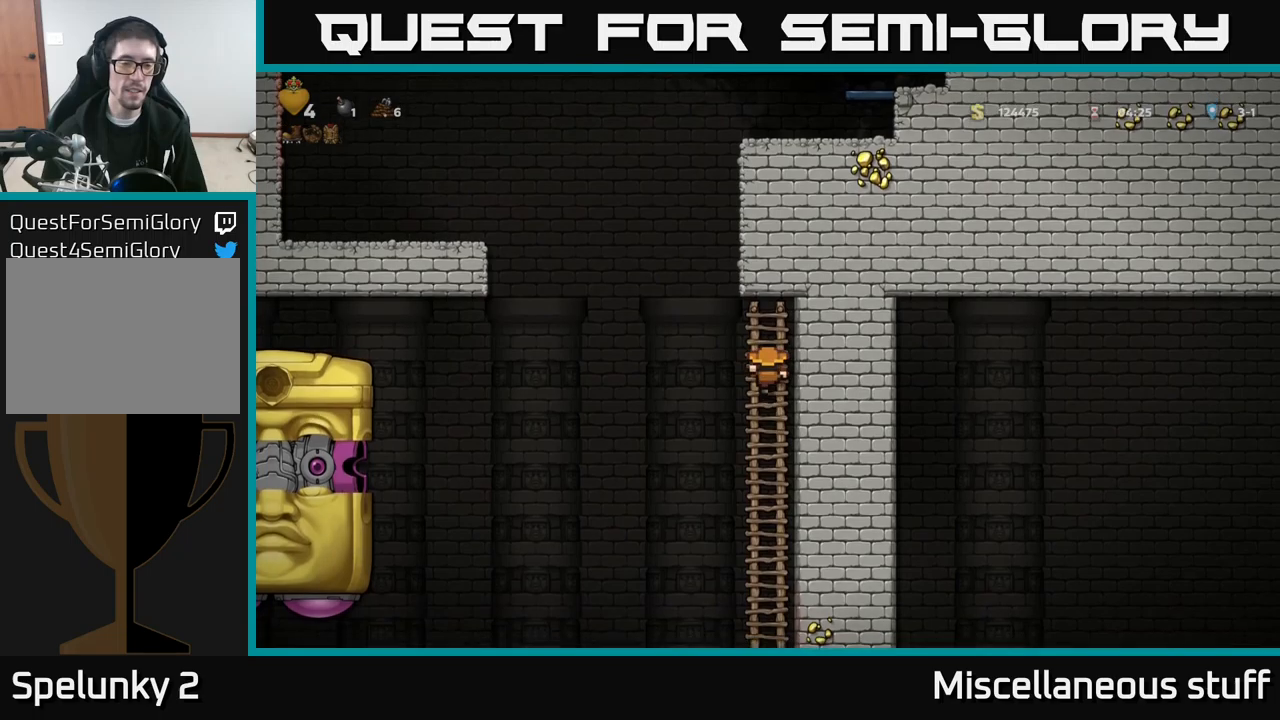
{"buttons": [], "left_stick": "center", "events": []}
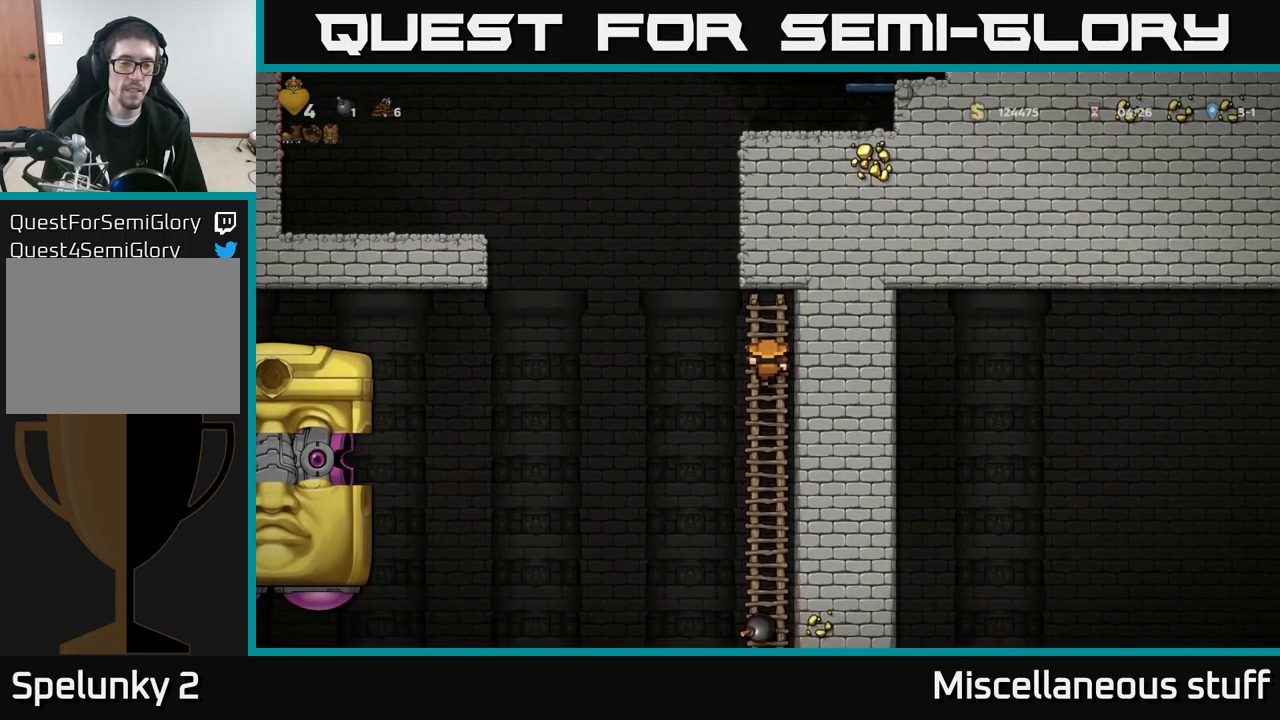
{"buttons": [], "left_stick": "center", "events": []}
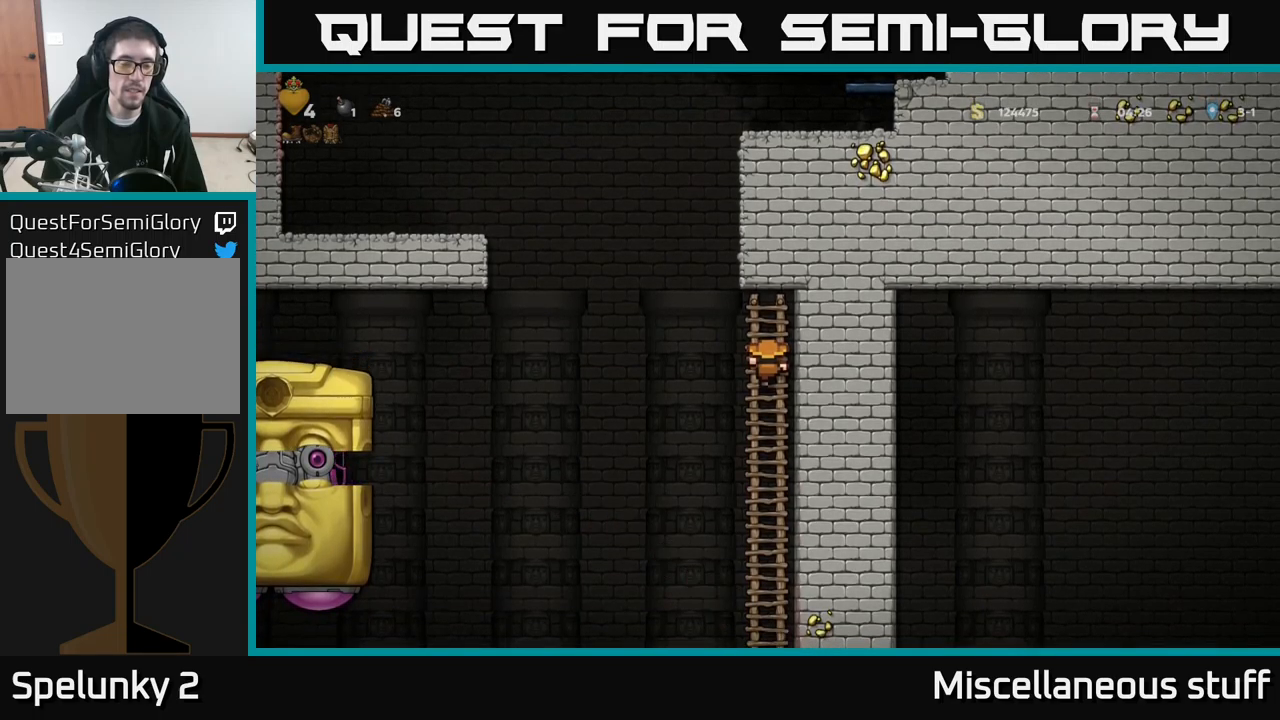
{"buttons": [], "left_stick": "center", "events": []}
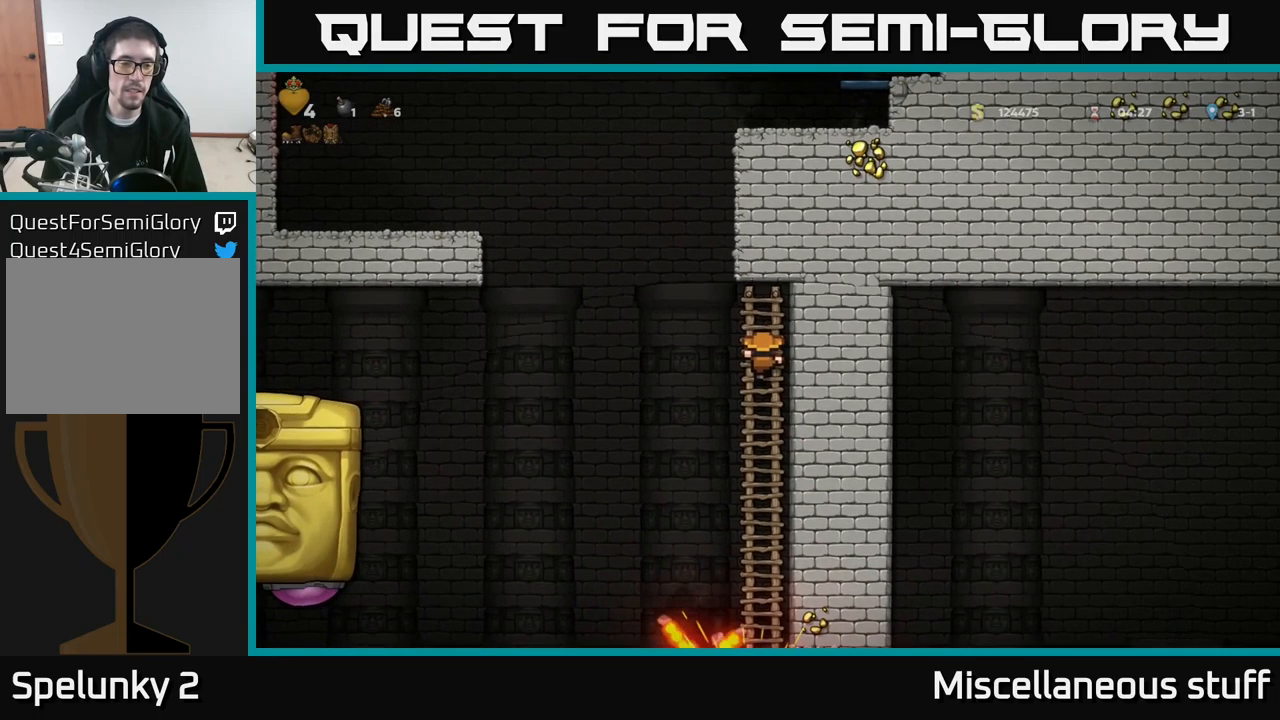
{"buttons": [], "left_stick": "center", "events": []}
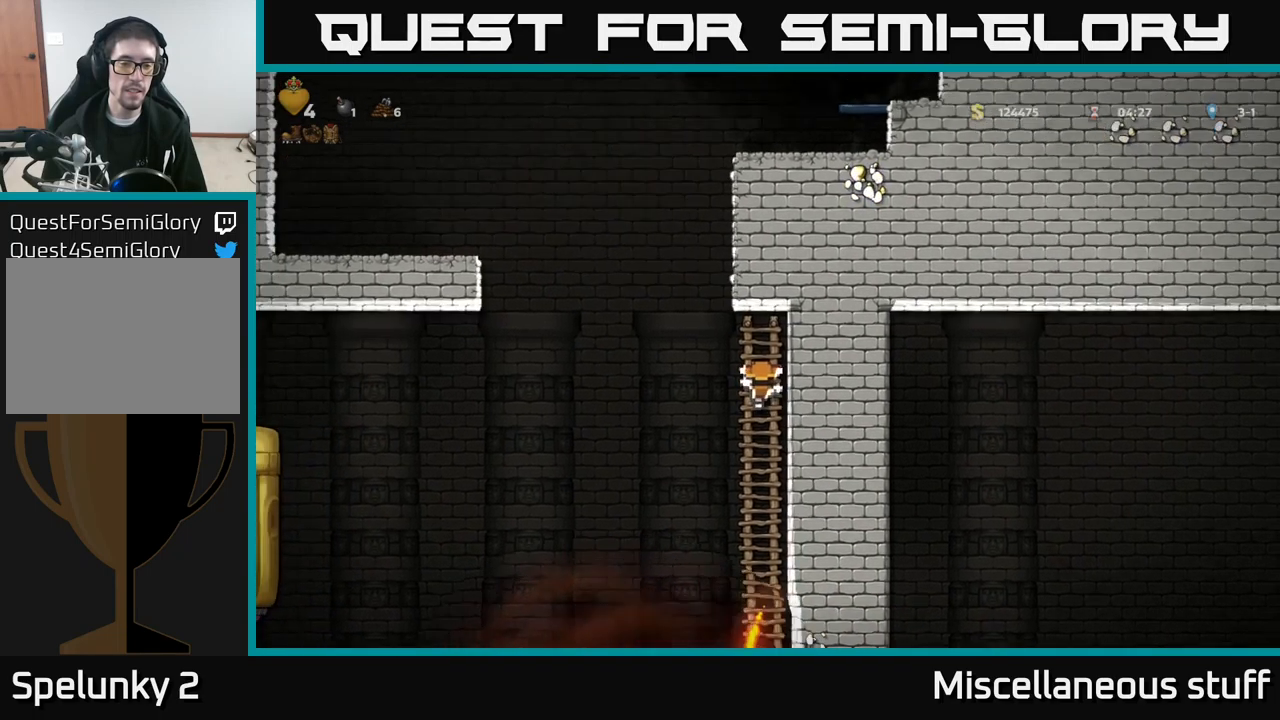
{"buttons": ["DPAD_DOWN"], "left_stick": "center", "events": [[133, "DPAD_DOWN", "down"]]}
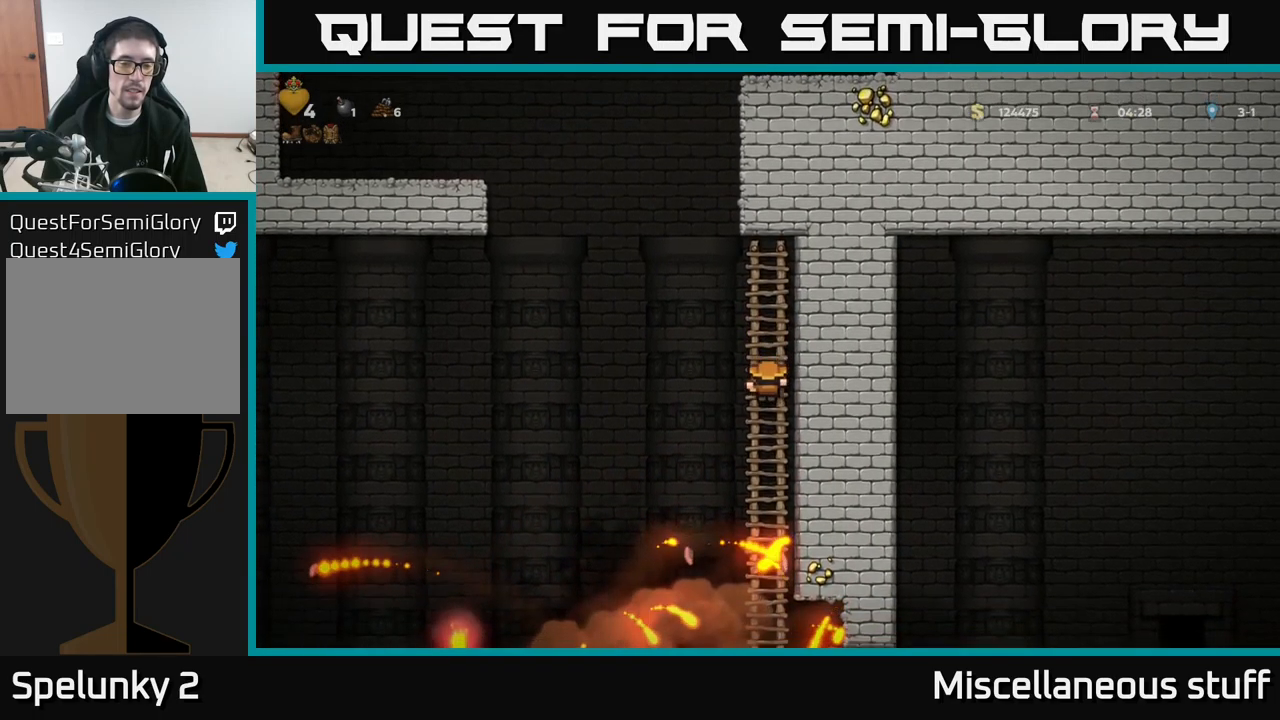
{"buttons": ["DPAD_DOWN"], "left_stick": "center", "events": []}
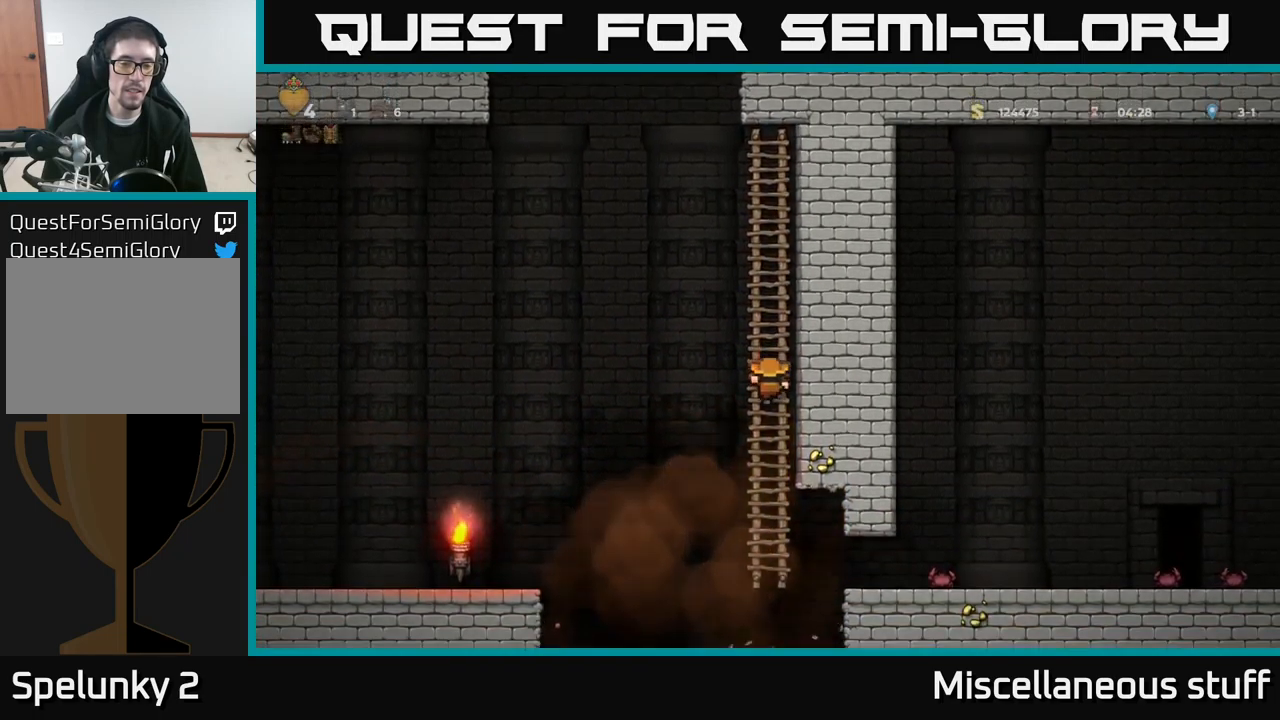
{"buttons": ["A", "DPAD_LEFT"], "left_stick": "center", "events": [[150, "DPAD_DOWN", "up"], [383, "DPAD_LEFT", "down"], [467, "A", "down"]]}
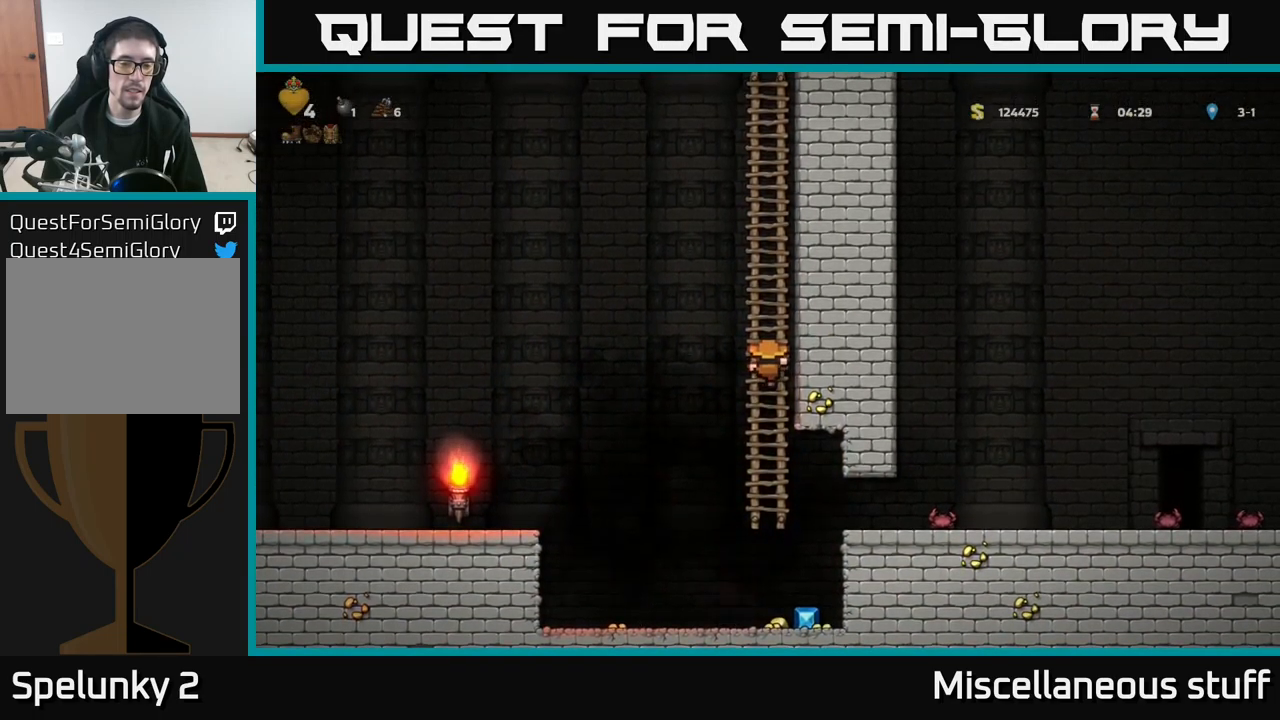
{"buttons": ["DPAD_LEFT"], "left_stick": "center", "events": [[150, "A", "up"]]}
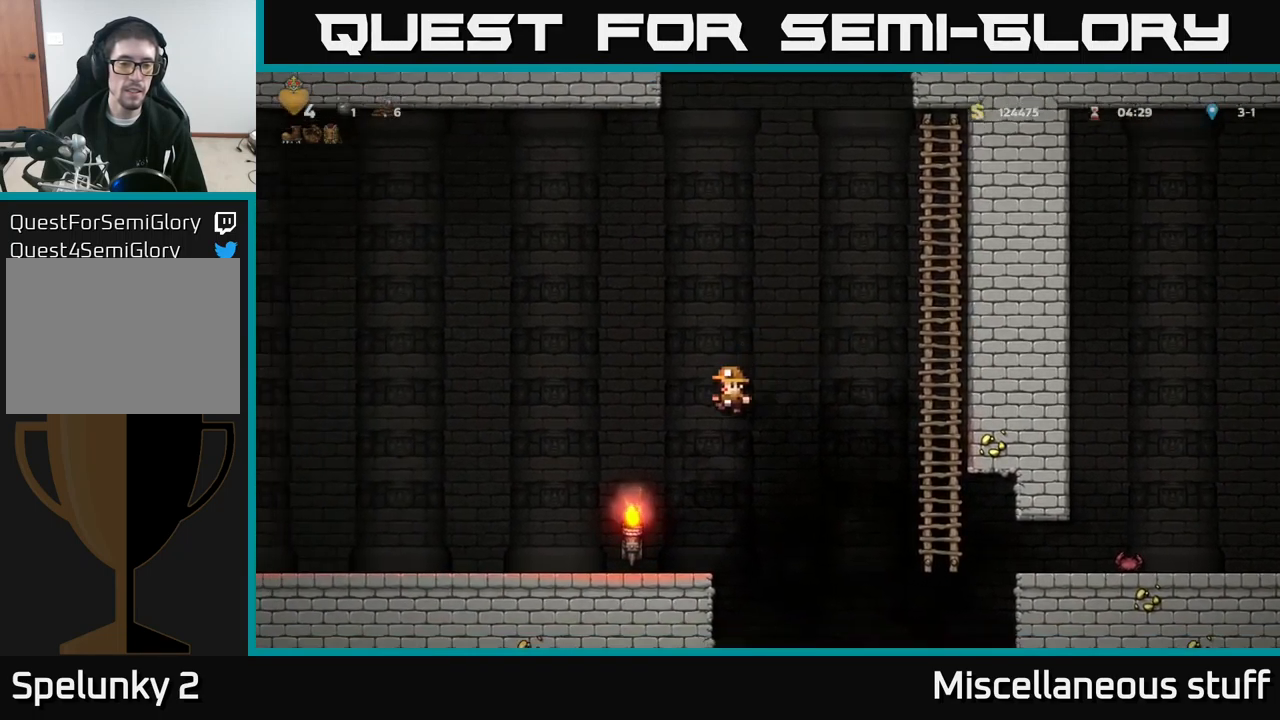
{"buttons": ["A", "DPAD_RIGHT"], "left_stick": "center", "events": [[67, "DPAD_LEFT", "up"], [133, "DPAD_RIGHT", "down"], [317, "A", "down"]]}
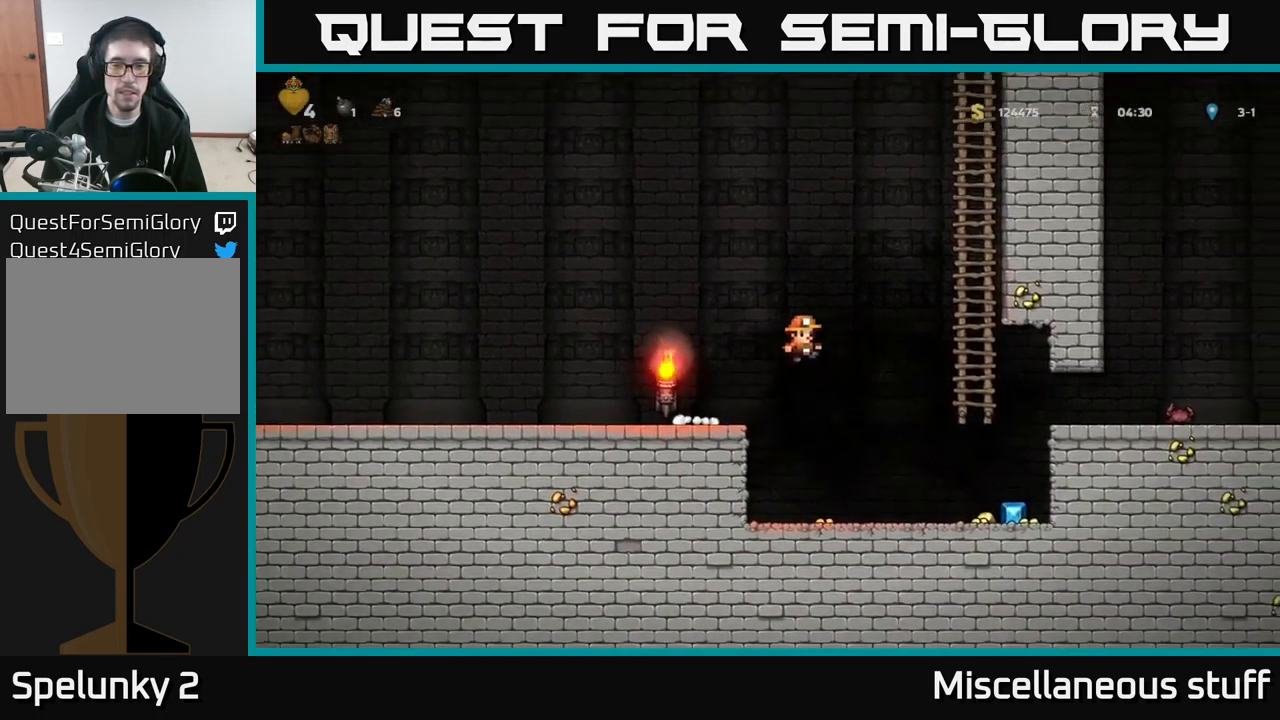
{"buttons": ["DPAD_UP"], "left_stick": "center", "events": [[267, "DPAD_UP", "down"], [317, "DPAD_RIGHT", "up"], [383, "A", "up"]]}
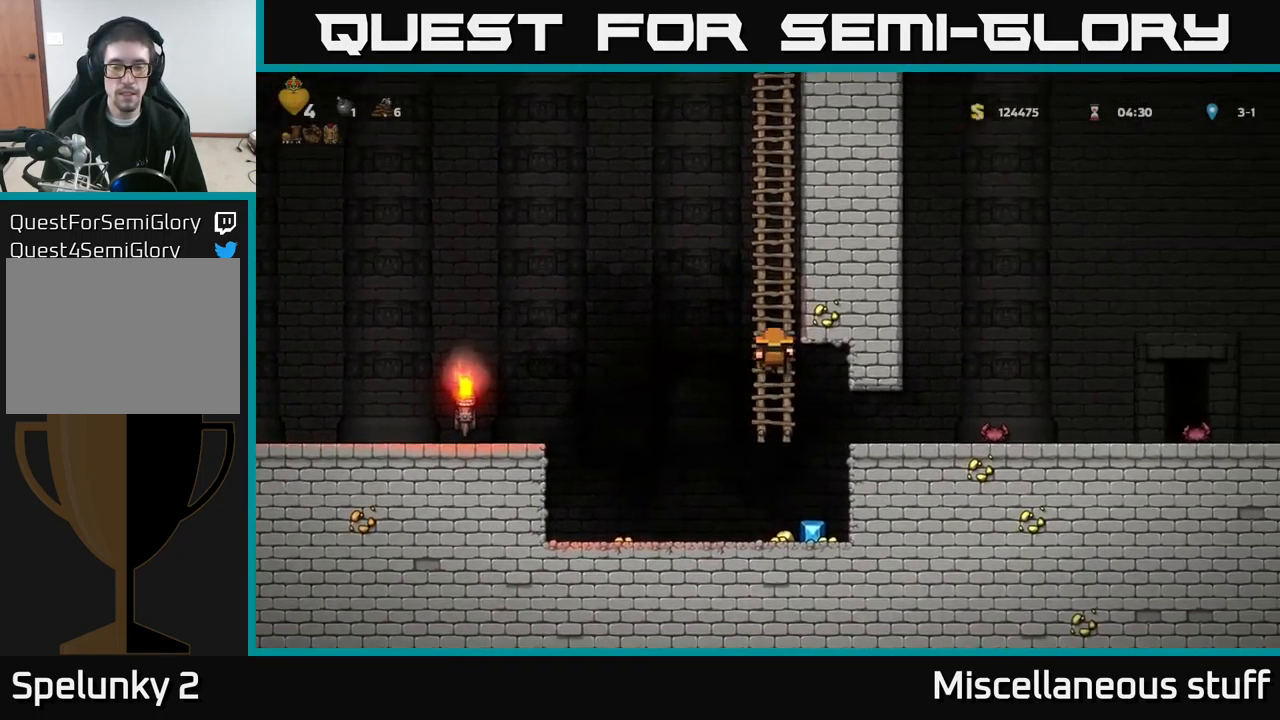
{"buttons": ["DPAD_UP"], "left_stick": "center", "events": []}
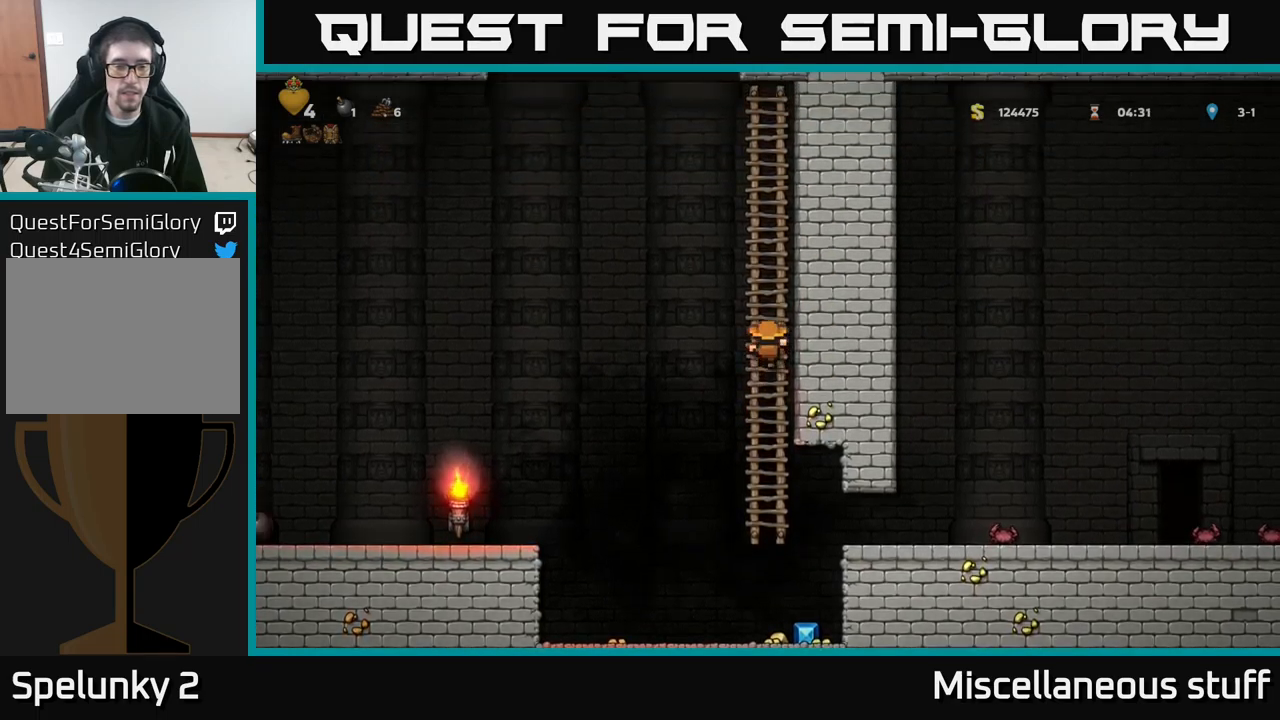
{"buttons": [], "left_stick": "center", "events": [[200, "DPAD_UP", "up"]]}
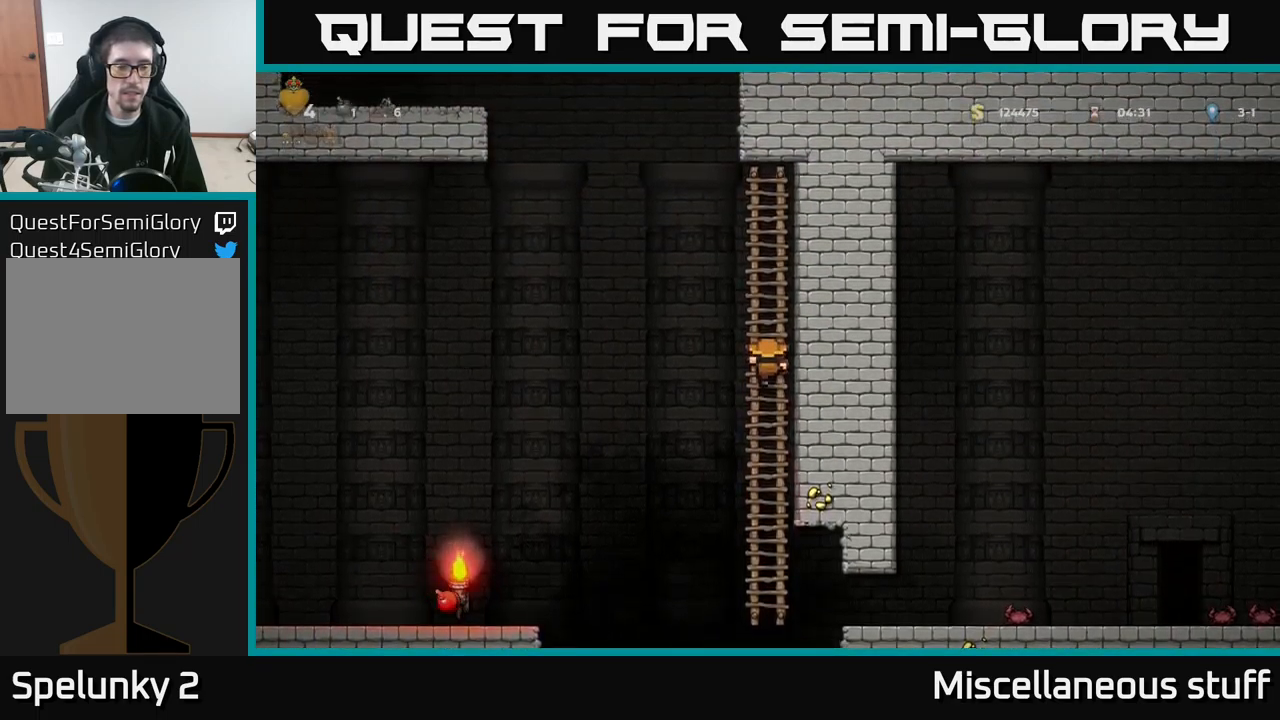
{"buttons": ["DPAD_DOWN"], "left_stick": "center", "events": [[417, "DPAD_DOWN", "down"]]}
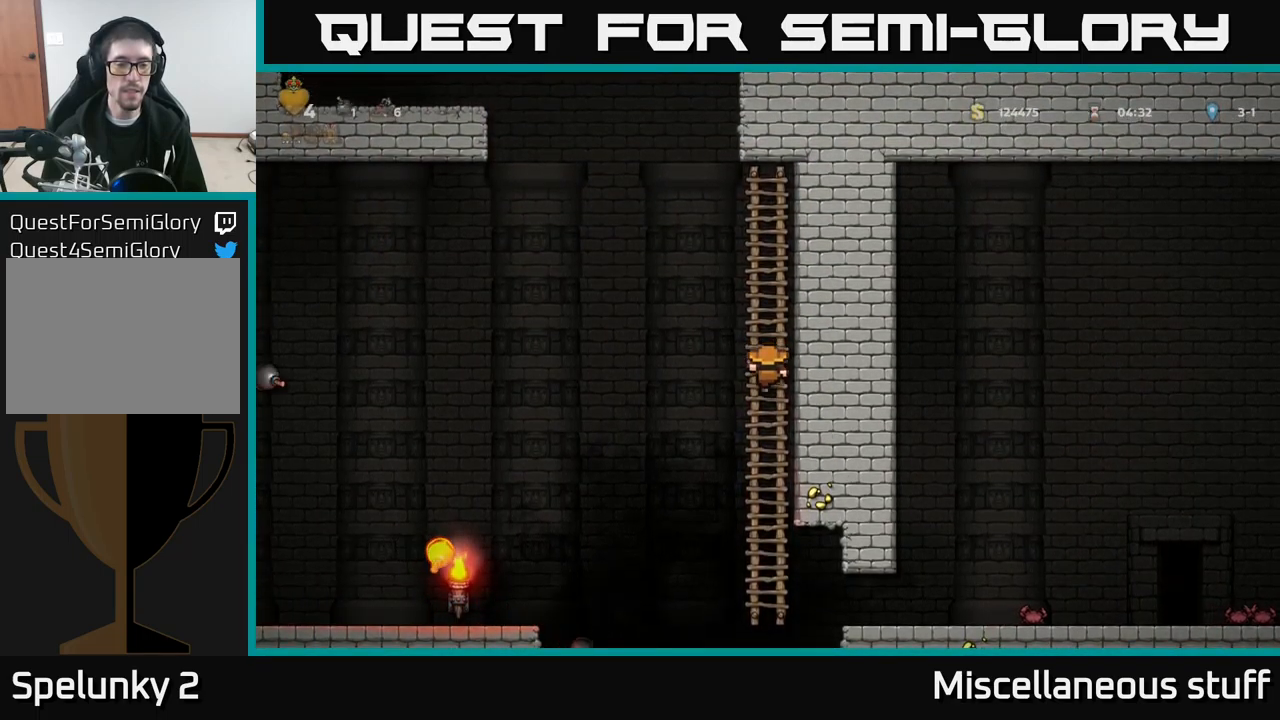
{"buttons": [], "left_stick": "center", "events": [[150, "DPAD_DOWN", "up"]]}
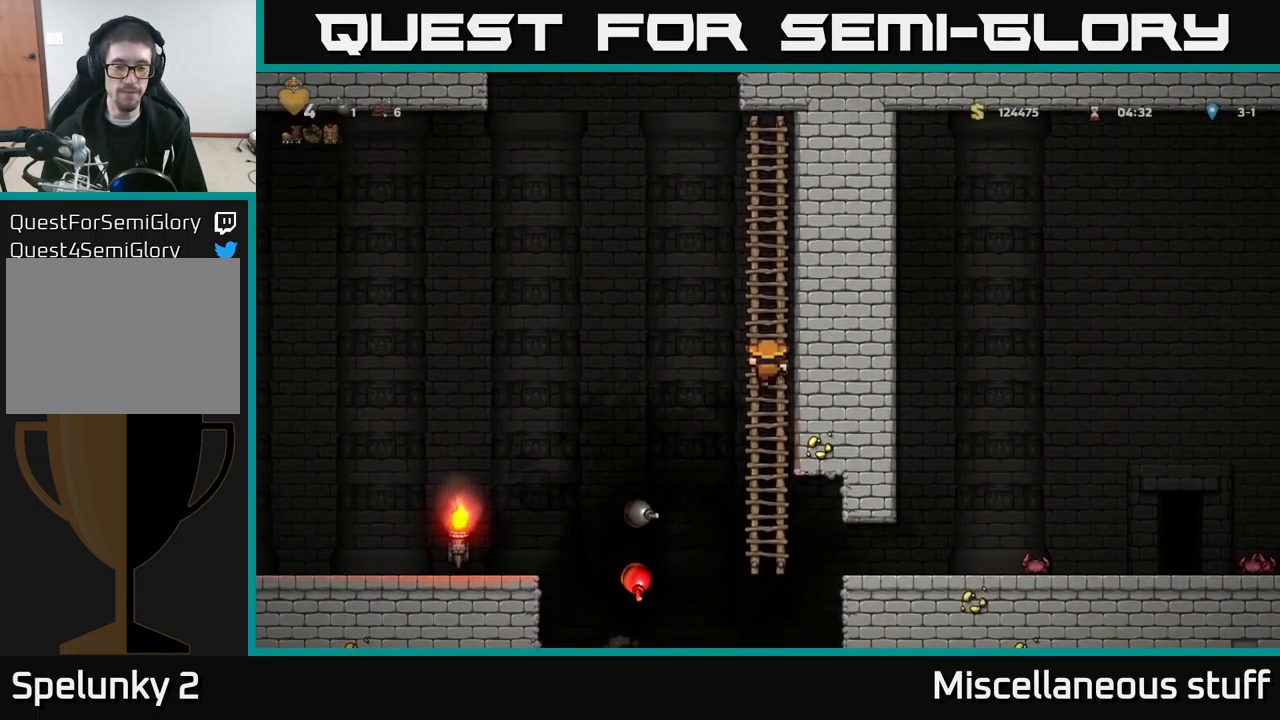
{"buttons": ["DPAD_UP"], "left_stick": "center", "events": [[300, "DPAD_UP", "down"]]}
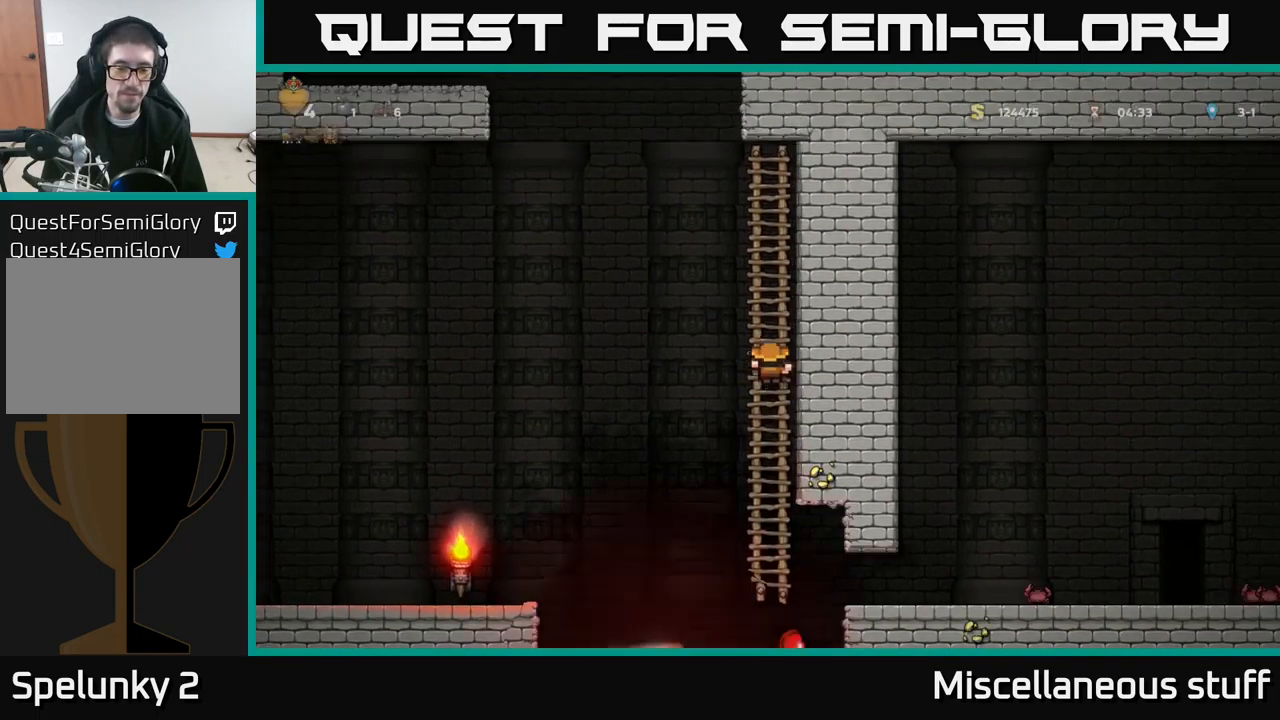
{"buttons": [], "left_stick": "center", "events": [[34, "DPAD_UP", "up"]]}